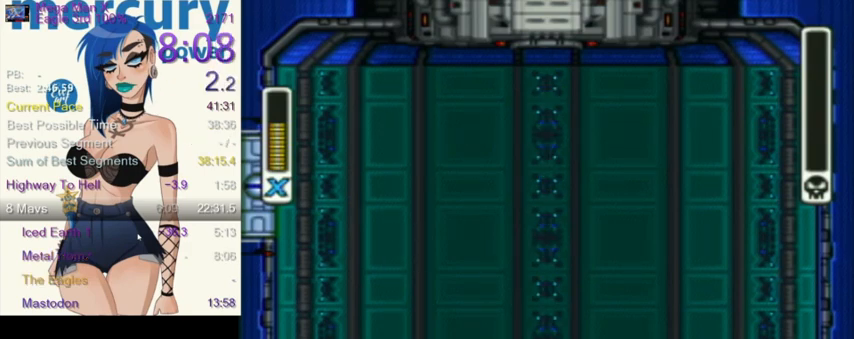
Gameplay with a controller (Nintendo layout); each line is a JSON object with the inputs held at the frame after it. "events" lists button and stick changes between this image and that frame as [ms after this image, input, new state], when the widget could be followed in between. Not read: L3 R3.
{"buttons": ["B"], "events": [[133, "B", "down"]]}
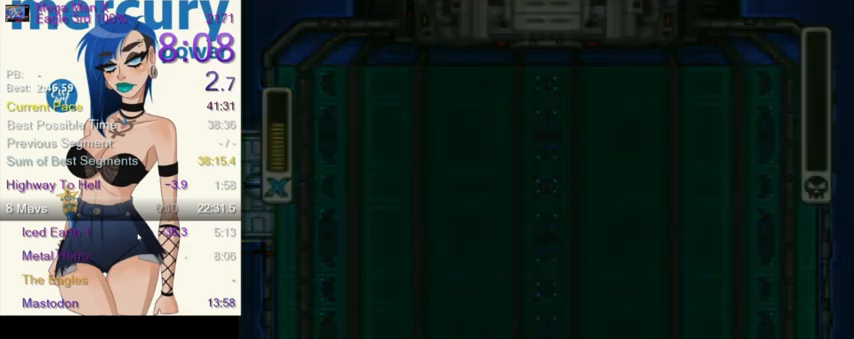
{"buttons": ["B"], "events": []}
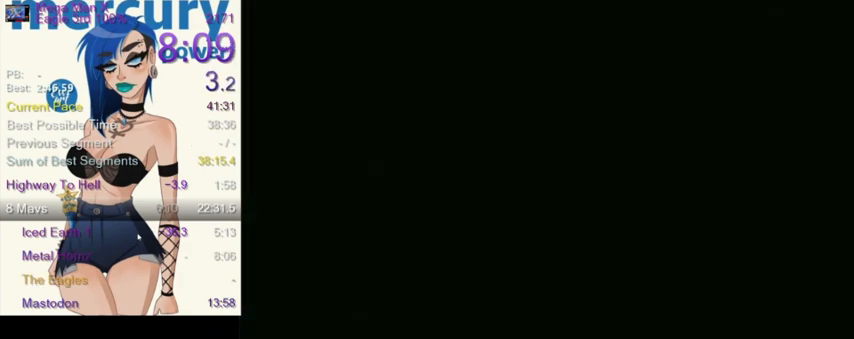
{"buttons": ["B"], "events": []}
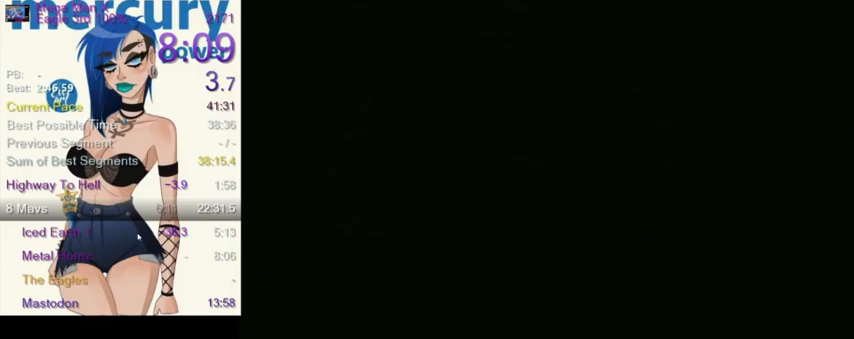
{"buttons": ["B"], "events": []}
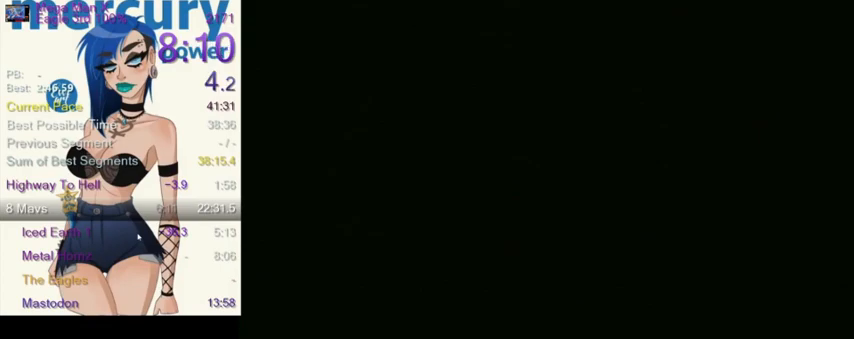
{"buttons": ["B"], "events": []}
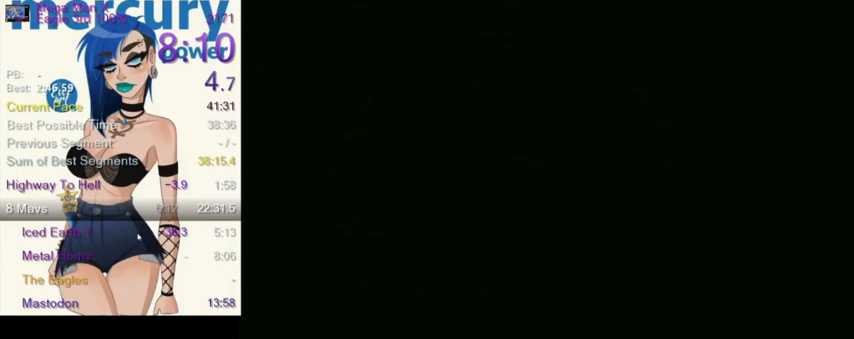
{"buttons": ["B"], "events": []}
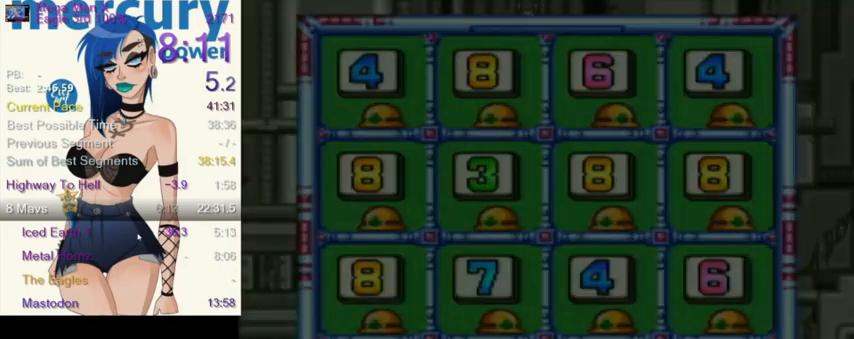
{"buttons": ["B"], "events": []}
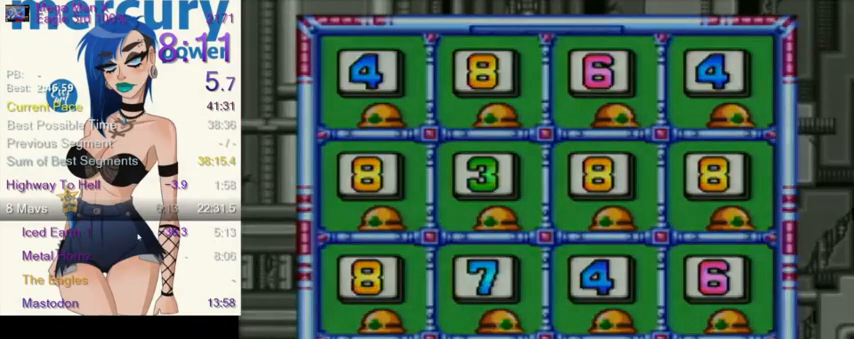
{"buttons": ["B"], "events": []}
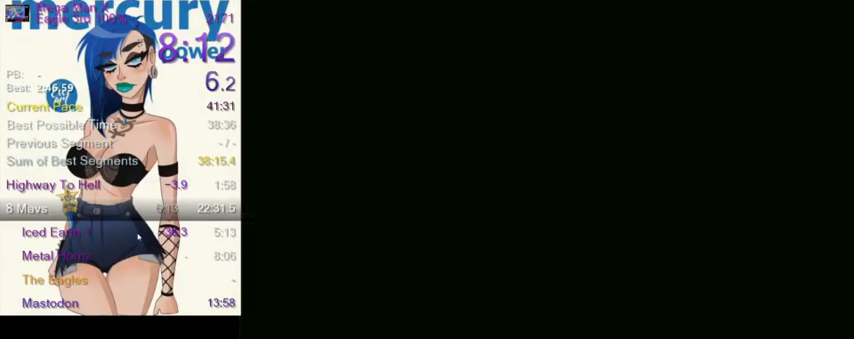
{"buttons": ["B"], "events": []}
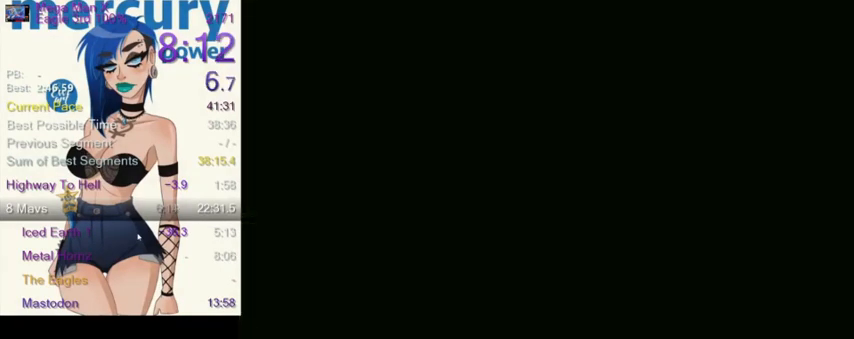
{"buttons": [], "events": [[134, "B", "up"]]}
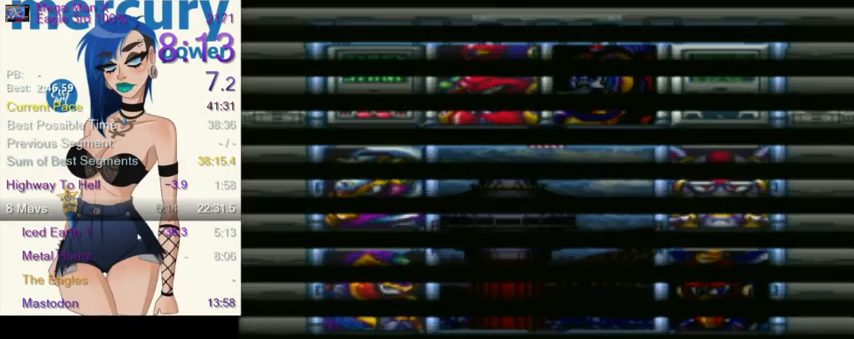
{"buttons": [], "events": [[434, "DPAD_RIGHT", "down"], [500, "DPAD_RIGHT", "up"]]}
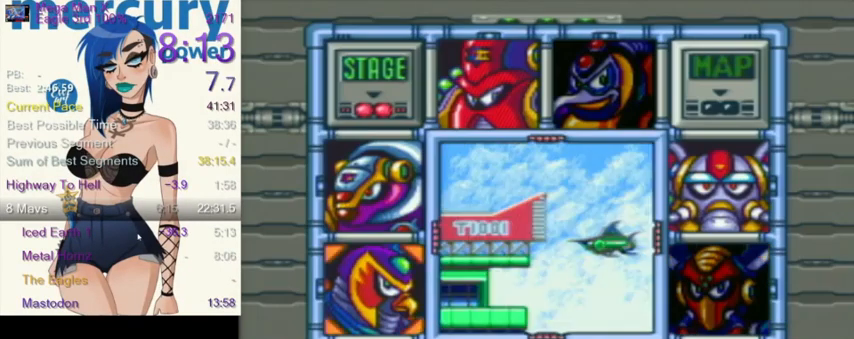
{"buttons": [], "events": [[34, "Y", "down"], [134, "Y", "up"]]}